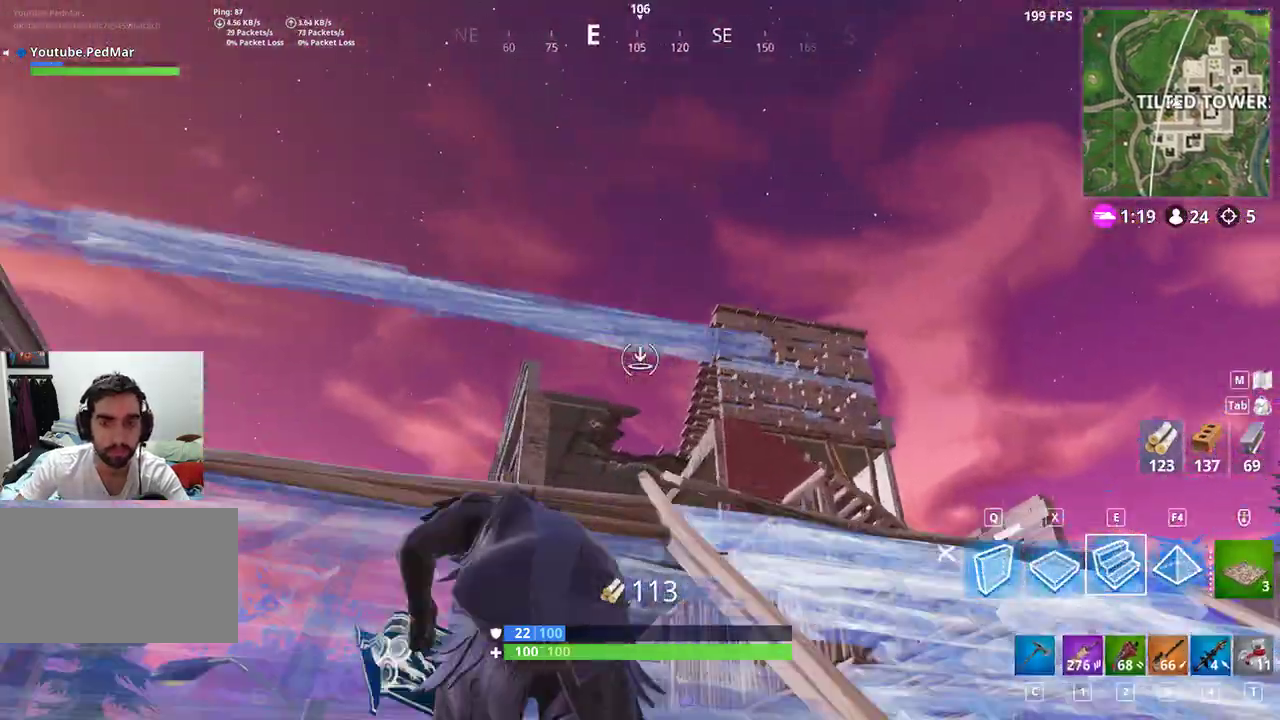
Gameplay with keyboard and mouse; each line is a JSON object with the keys and mouse buttons held at the frame after it. "events" lists presses ("down") and releases ("up") of "a", "c", "ctrl", "d", "e", "f", "q", "r", "s", "shift", "space", "tab", "w", "x", "z", "mouse_left", "mouse_wheel", "mouse_right", "mouse_mb4" and "mouse_mb5" between this image and that frame as [ms after this image, input, new state], when the widget could be followed in between. "mouse_left", "mouse_wheel", "mouse_right", "mouse_mb4", "mouse_mb5" = the "left", "wheel", "right", "mb4", "mb5" buttons of the "mouse" list. No other keys are recorded. "wheel" means that the mouse wheel is clicked or scrolled. Not read: mouse_move.
{"keys": ["a", "shift", "w"], "mouse": [], "events": [[100, "mouse_left", "up"], [133, "mouse_left", "down"], [200, "mouse_left", "up"], [300, "mouse_left", "down"], [367, "mouse_left", "up"], [433, "mouse_left", "down"], [500, "mouse_left", "up"]]}
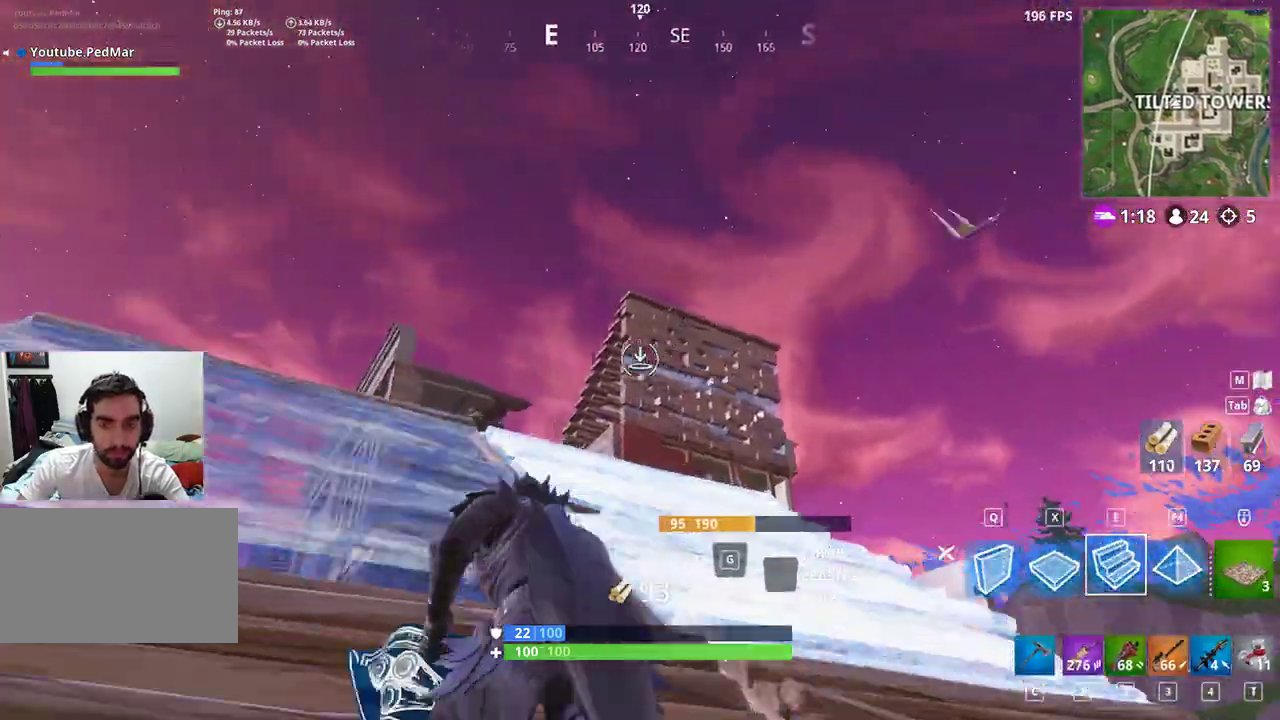
{"keys": ["a", "shift", "w"], "mouse": ["left"], "events": [[67, "mouse_left", "down"], [133, "mouse_left", "up"], [200, "mouse_left", "down"], [200, "space", "down"], [300, "mouse_left", "up"], [367, "mouse_left", "down"], [367, "space", "up"], [433, "mouse_left", "up"], [500, "mouse_left", "down"]]}
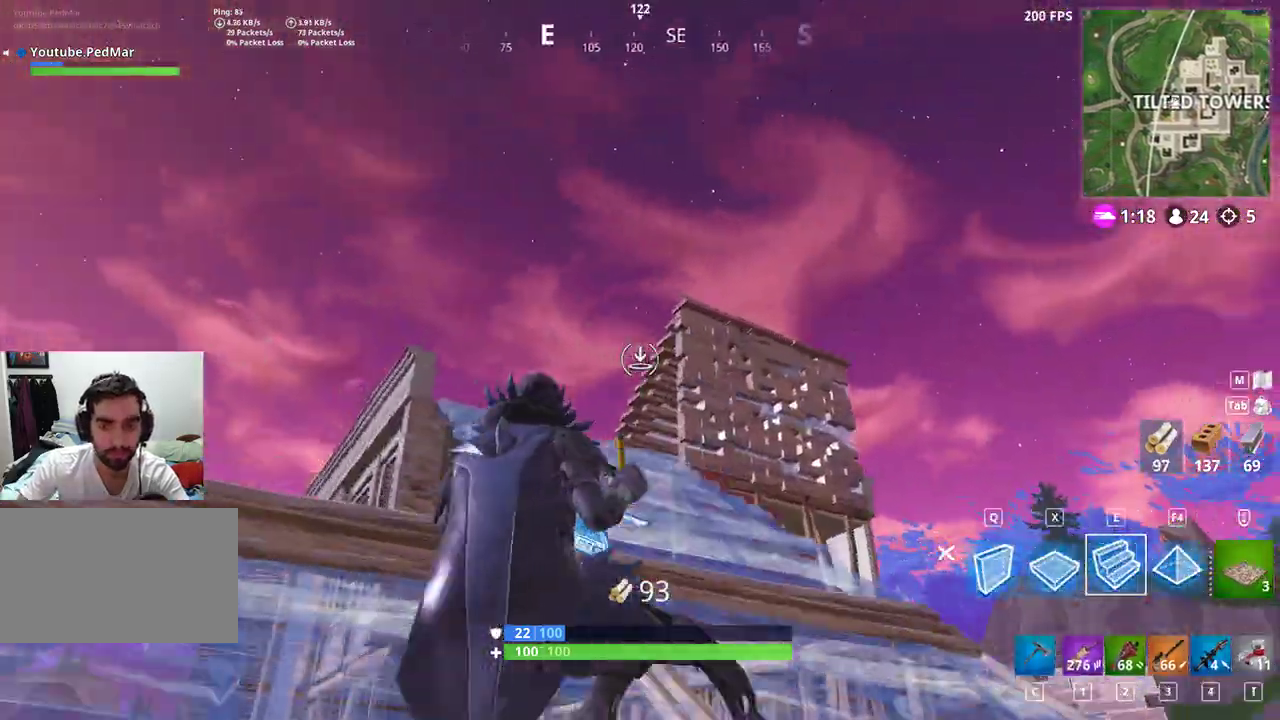
{"keys": ["a", "shift", "w"], "mouse": ["left"], "events": [[100, "mouse_left", "up"], [167, "a", "up"], [167, "mouse_left", "down"], [233, "mouse_left", "up"], [300, "mouse_left", "down"], [400, "mouse_left", "up"], [433, "mouse_left", "down"], [467, "a", "down"]]}
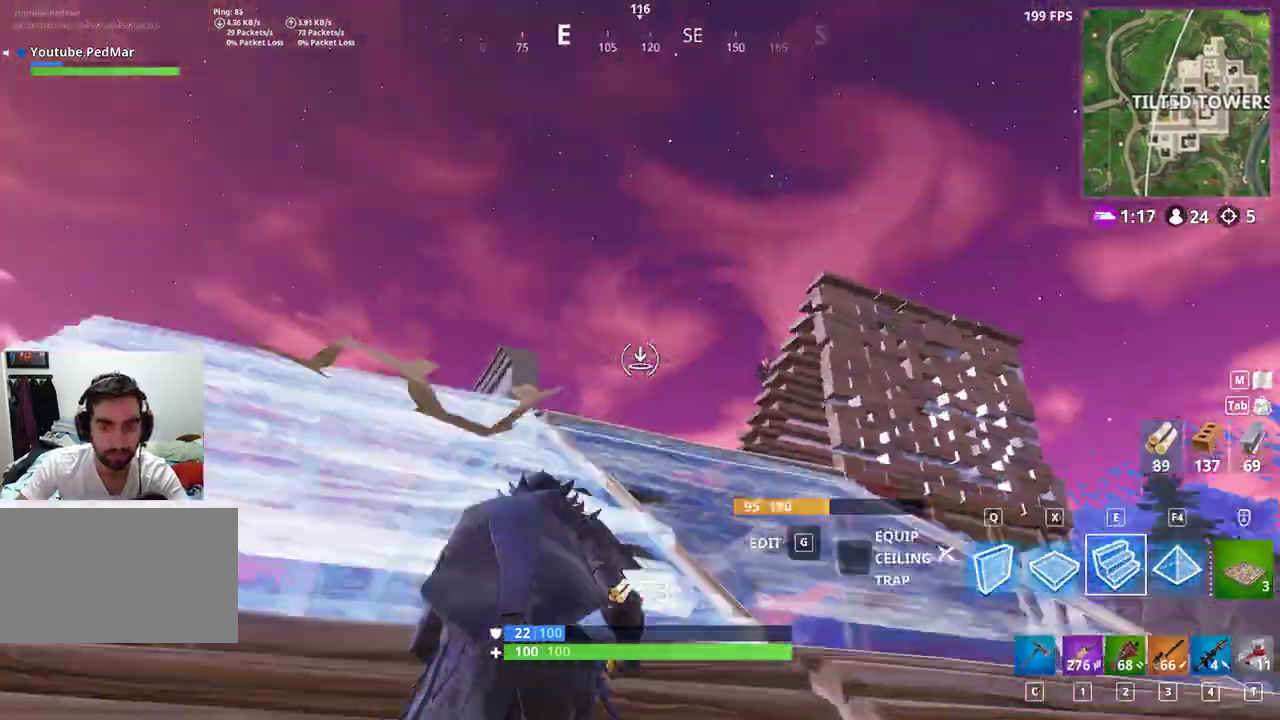
{"keys": ["a", "shift"], "mouse": []}
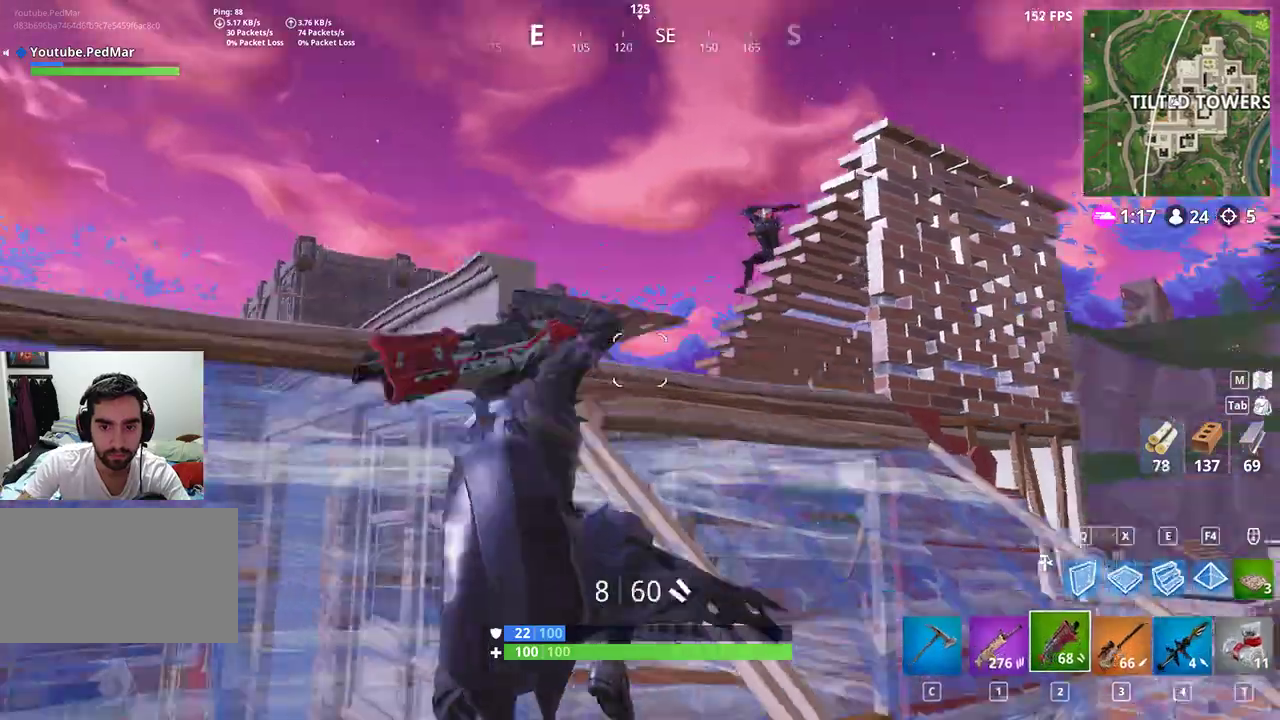
{"keys": ["d", "shift", "w"], "mouse": [], "events": [[200, "w", "down"], [433, "a", "up"], [433, "d", "down"]]}
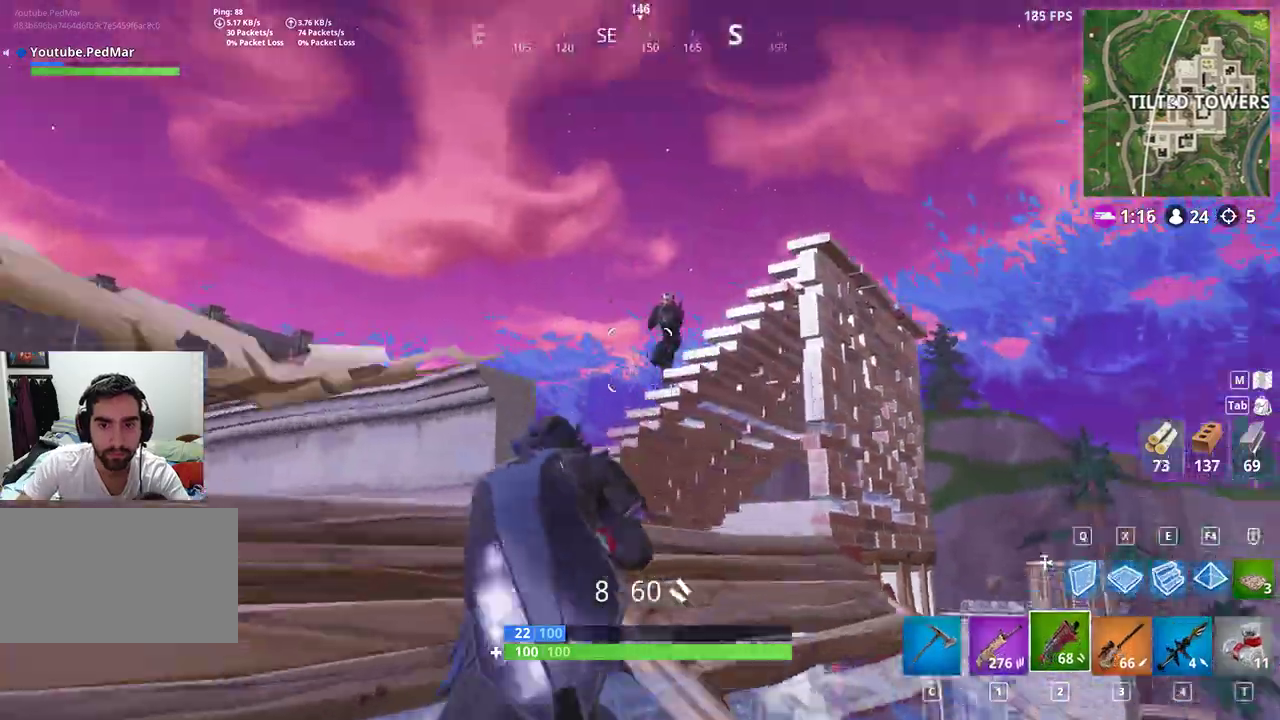
{"keys": ["d", "shift", "space"], "mouse": [], "events": [[67, "mouse_left", "down"], [133, "w", "up"], [200, "mouse_left", "up"], [433, "space", "down"]]}
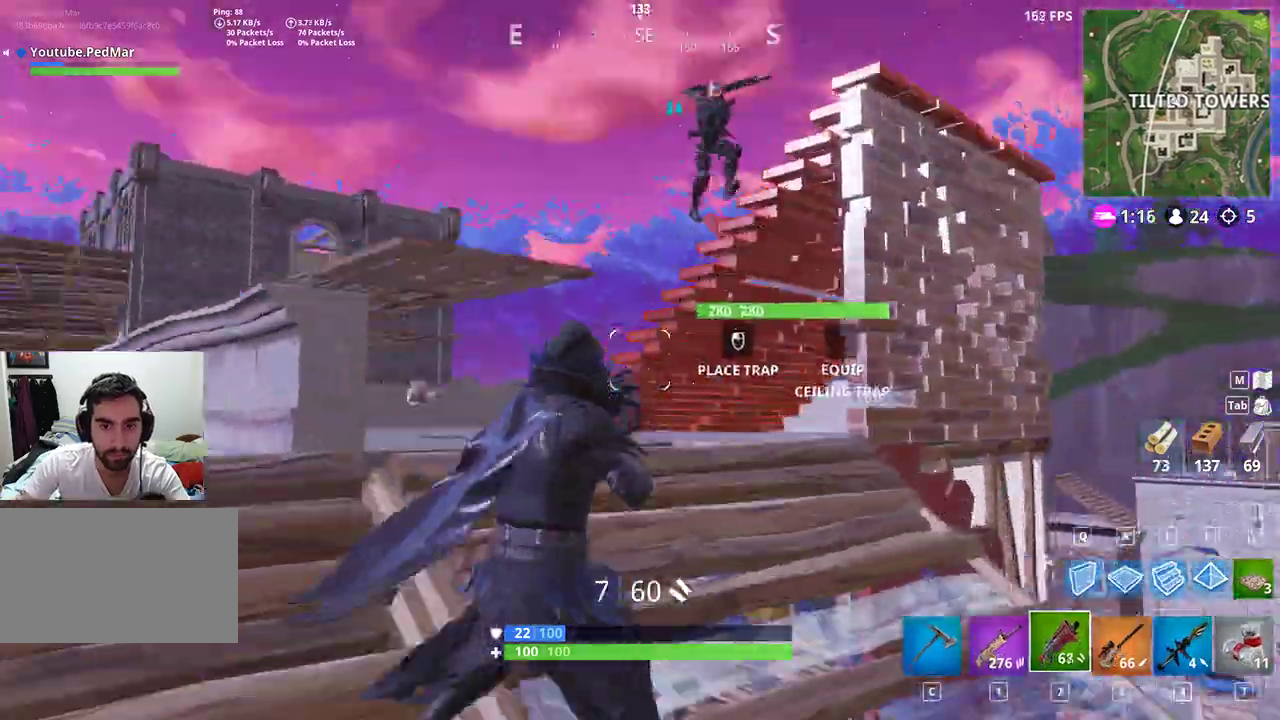
{"keys": ["a", "shift"], "mouse": [], "events": [[33, "a", "down"], [67, "d", "up"], [67, "space", "up"], [300, "mouse_left", "down"], [467, "mouse_left", "up"]]}
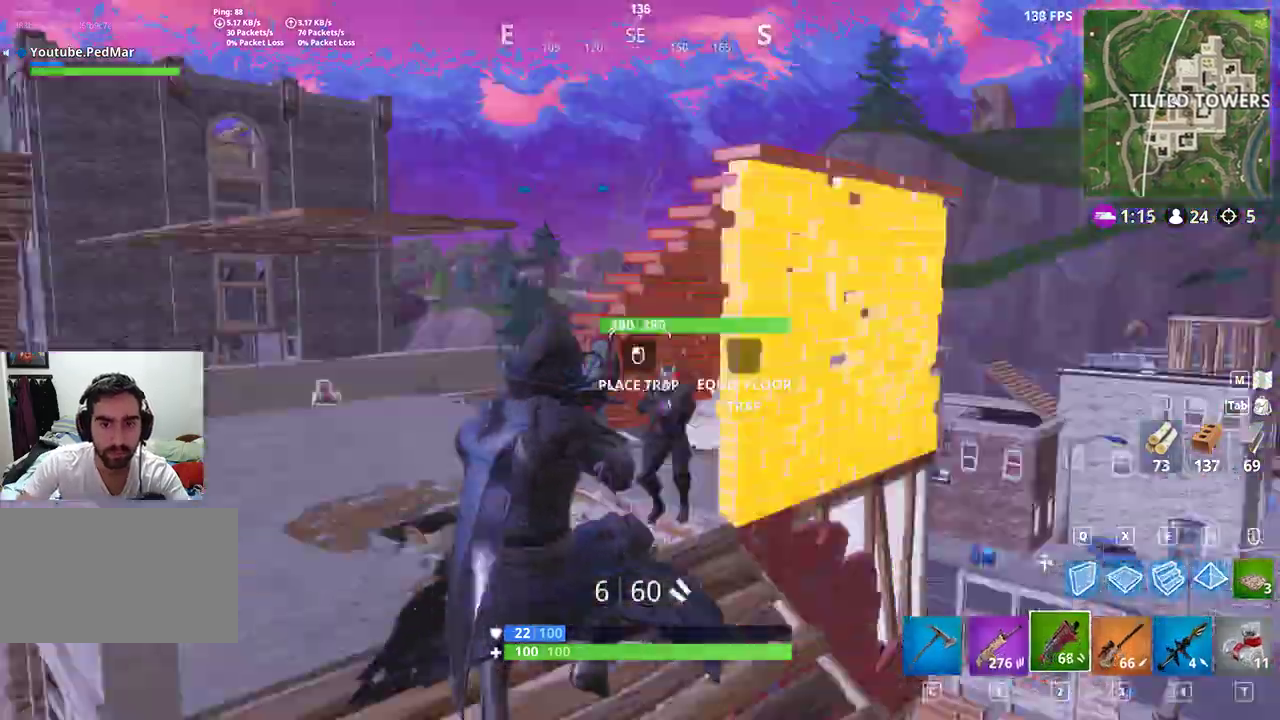
{"keys": ["s", "shift"], "mouse": [], "events": [[133, "s", "down"], [400, "a", "up"]]}
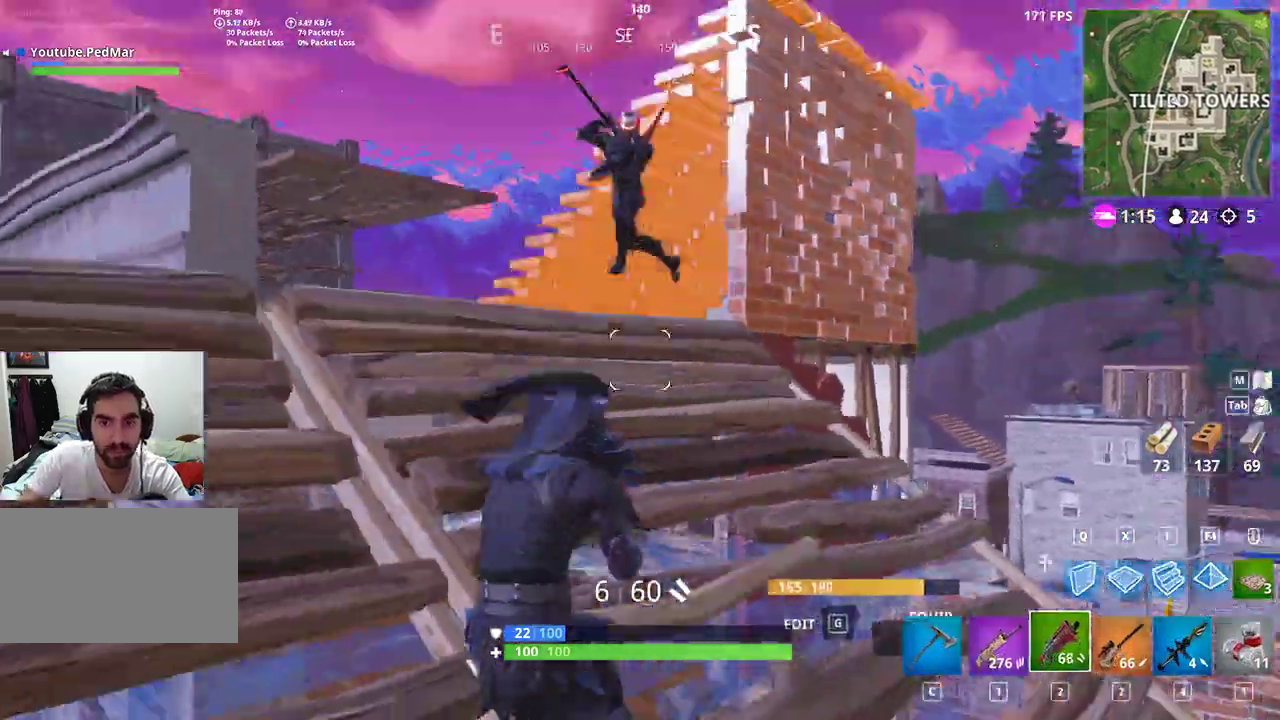
{"keys": ["d", "shift"], "mouse": [], "events": [[33, "d", "down"], [133, "mouse_left", "down"], [267, "mouse_left", "up"], [300, "space", "down"], [367, "s", "up"], [500, "space", "up"]]}
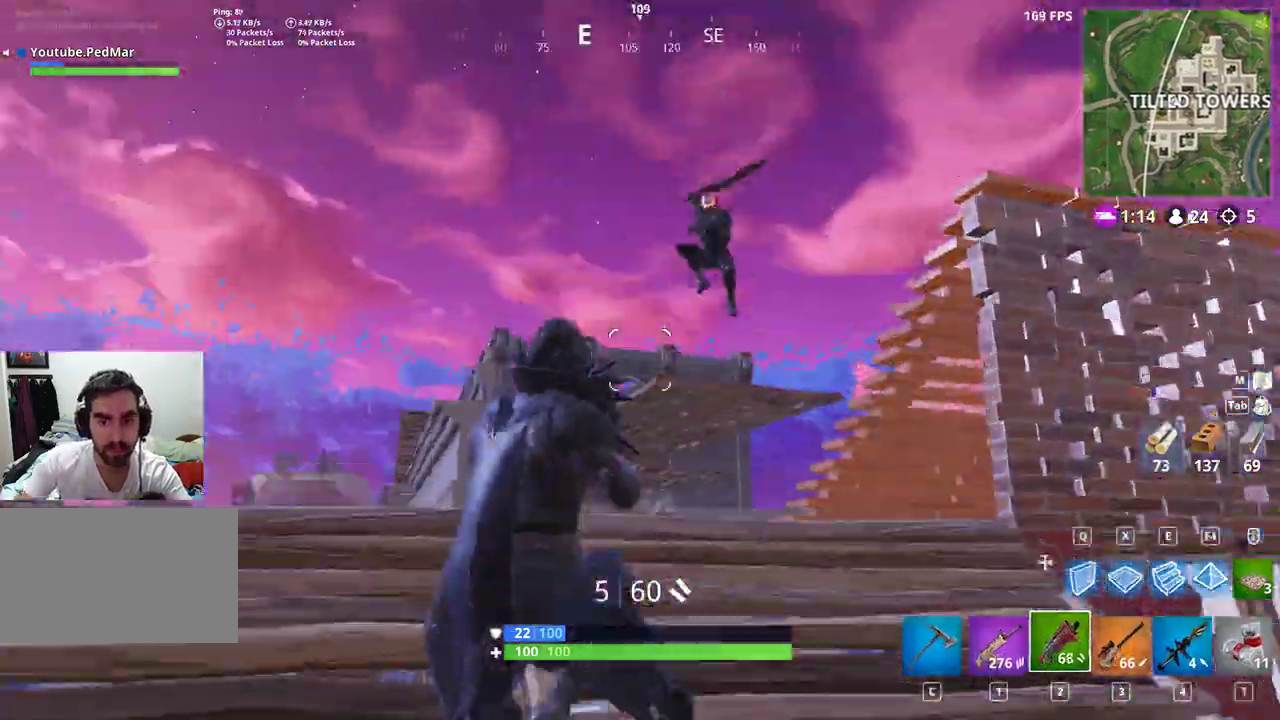
{"keys": ["a", "shift"], "mouse": ["left"], "events": [[267, "a", "down"], [333, "d", "up"], [333, "mouse_left", "down"]]}
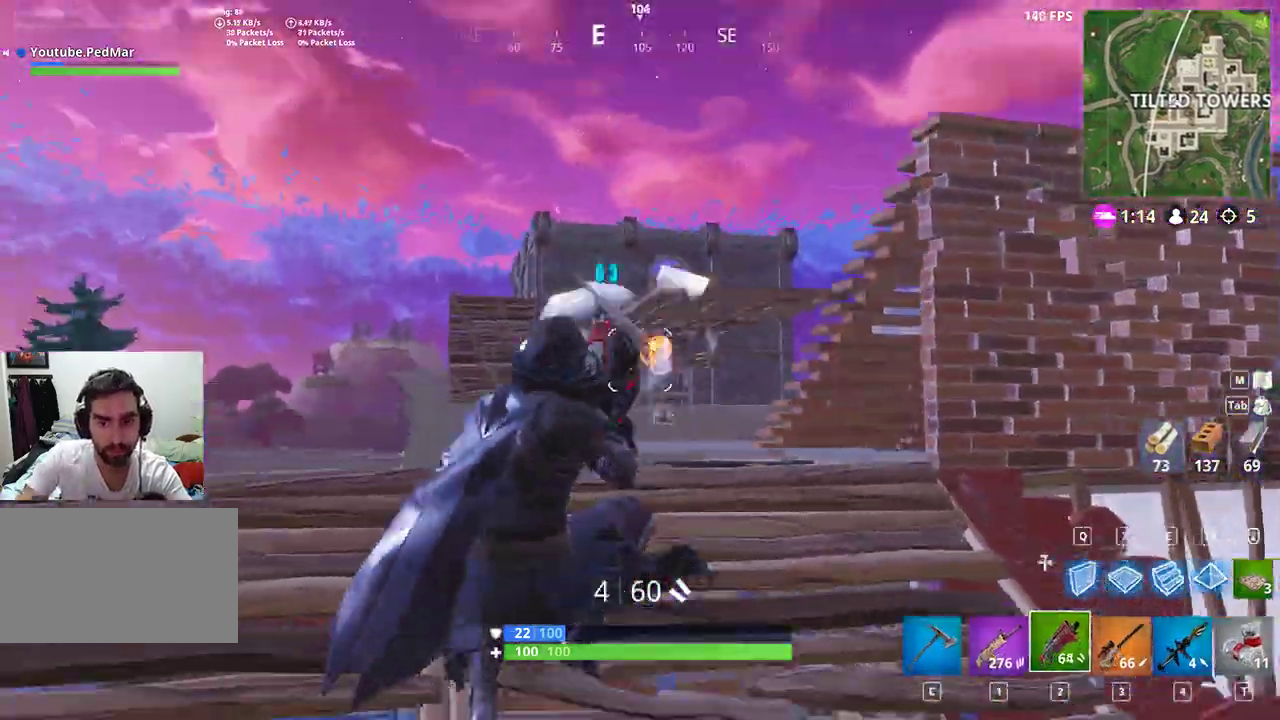
{"keys": ["a", "shift", "space"], "mouse": [], "events": [[67, "mouse_left", "up"], [267, "w", "down"], [400, "w", "up"], [467, "space", "down"]]}
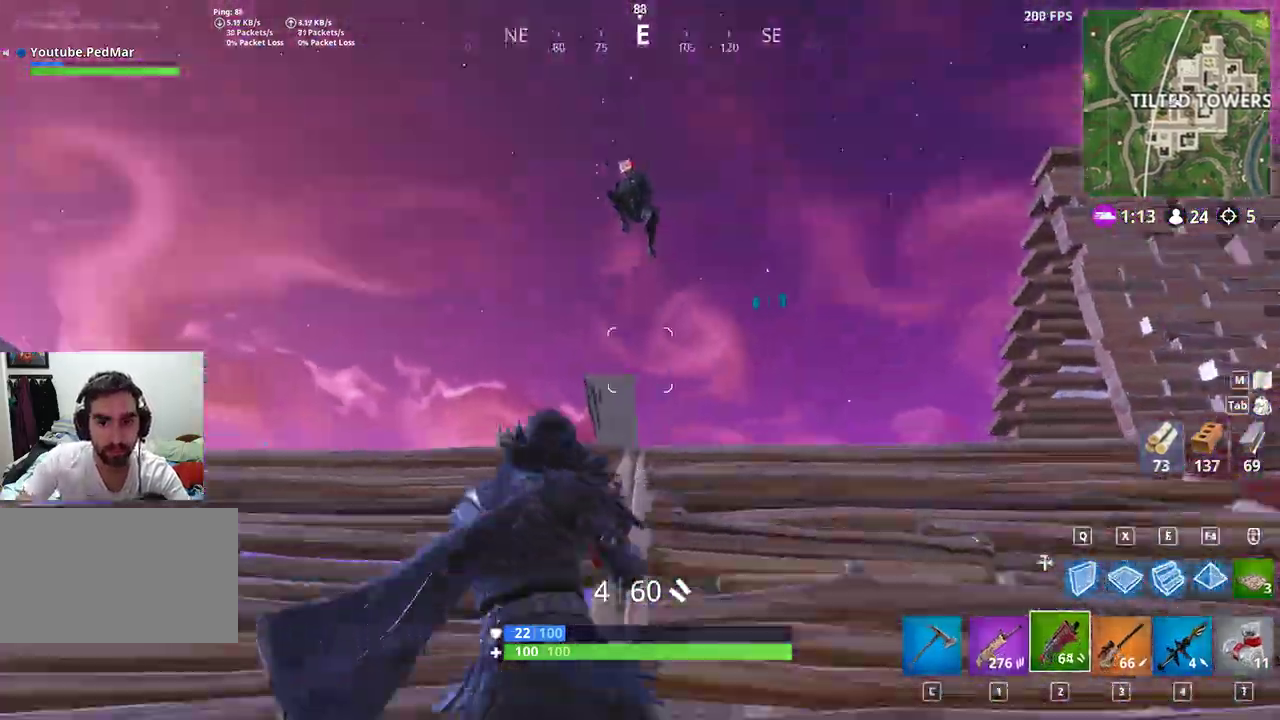
{"keys": ["a", "shift"], "mouse": [], "events": [[67, "space", "up"], [100, "mouse_left", "down"], [267, "mouse_left", "up"]]}
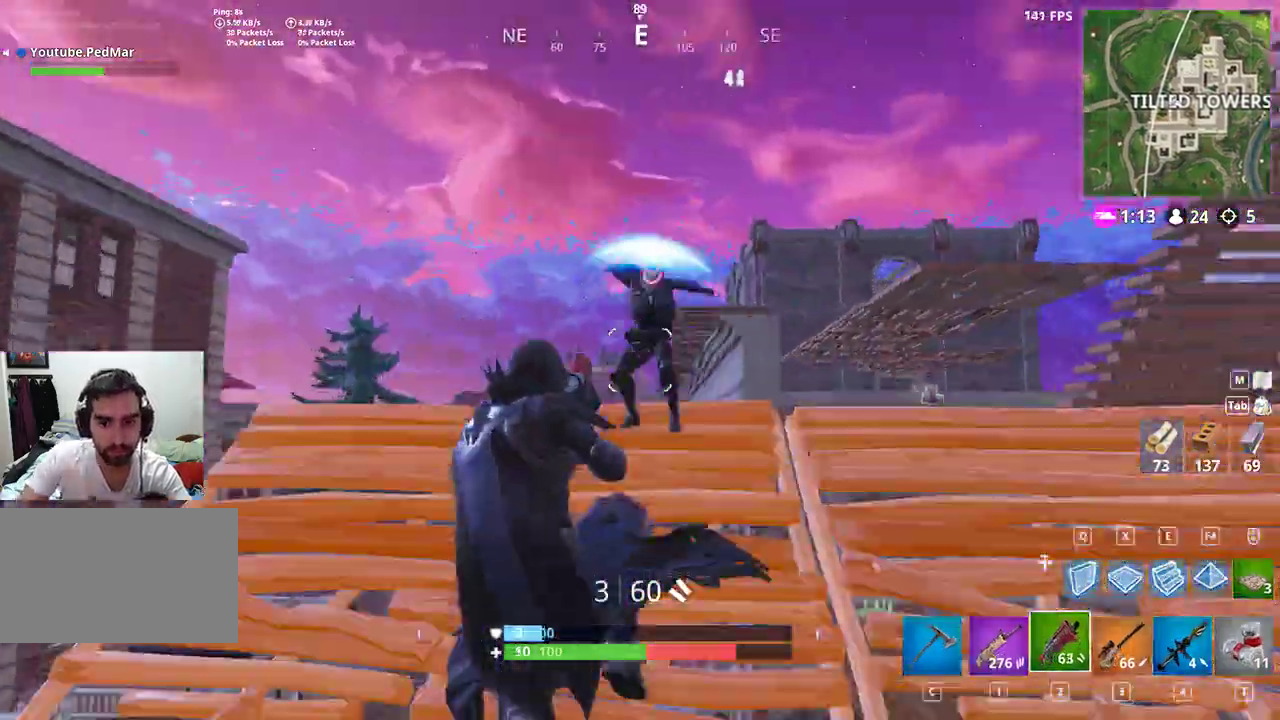
{"keys": ["a", "d", "s", "shift"], "mouse": ["left"], "events": [[33, "f", "down"], [167, "c", "down"], [200, "f", "up"], [233, "c", "up"], [367, "mouse_left", "down"], [433, "s", "down"], [500, "d", "down"]]}
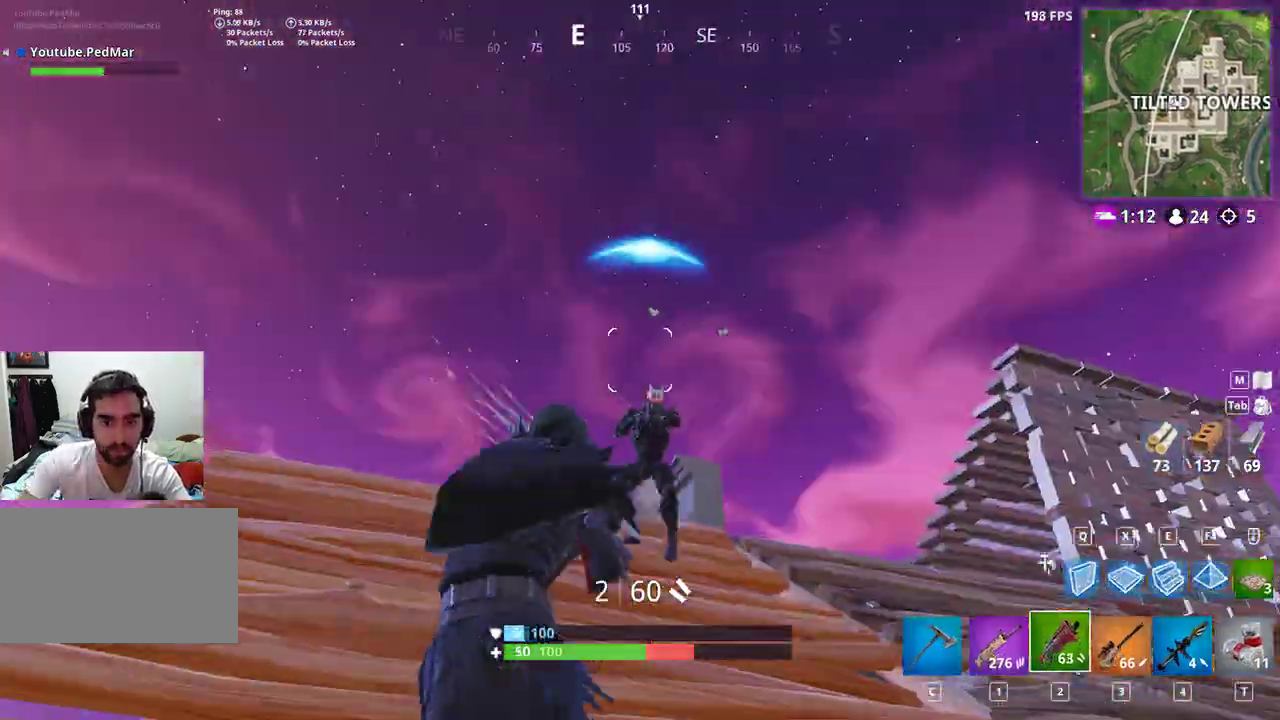
{"keys": ["s", "shift"], "mouse": [], "events": [[33, "mouse_left", "up"], [67, "space", "down"], [100, "a", "up"], [167, "s", "up"], [300, "space", "up"], [367, "s", "down"], [500, "d", "up"]]}
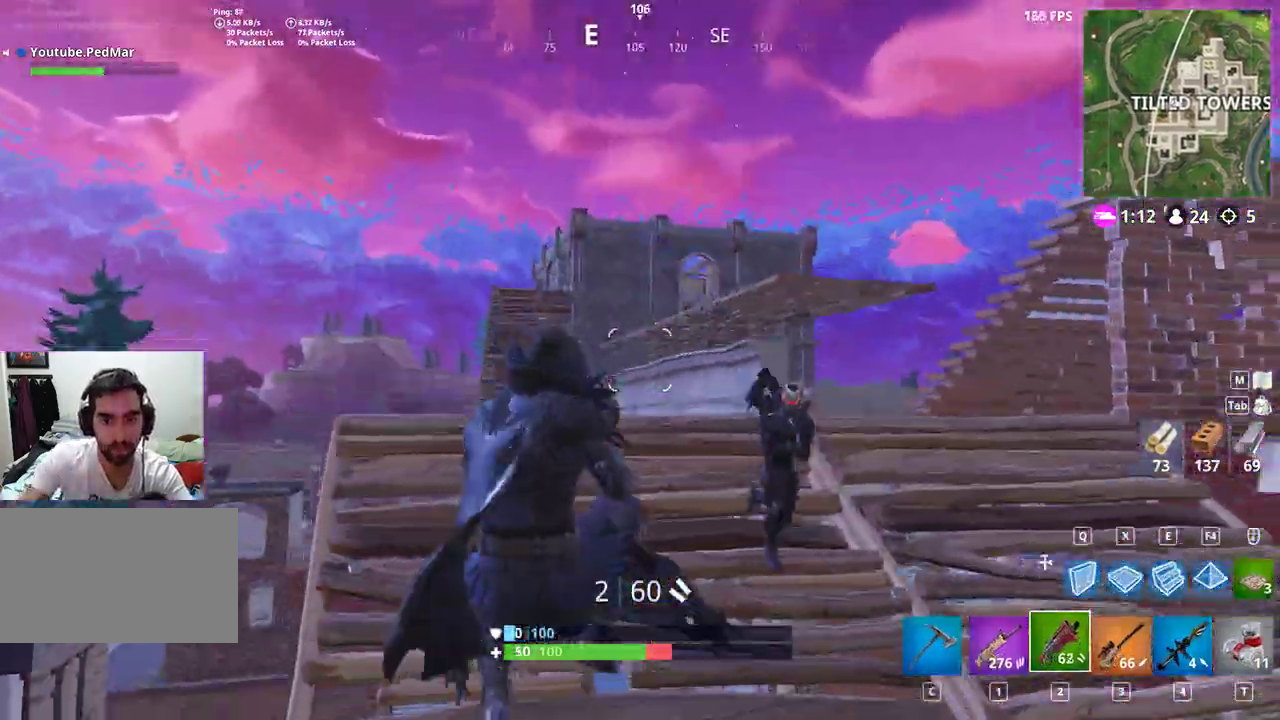
{"keys": ["d", "s", "shift"], "mouse": [], "events": [[333, "mouse_left", "down"], [433, "d", "down"], [467, "mouse_left", "up"]]}
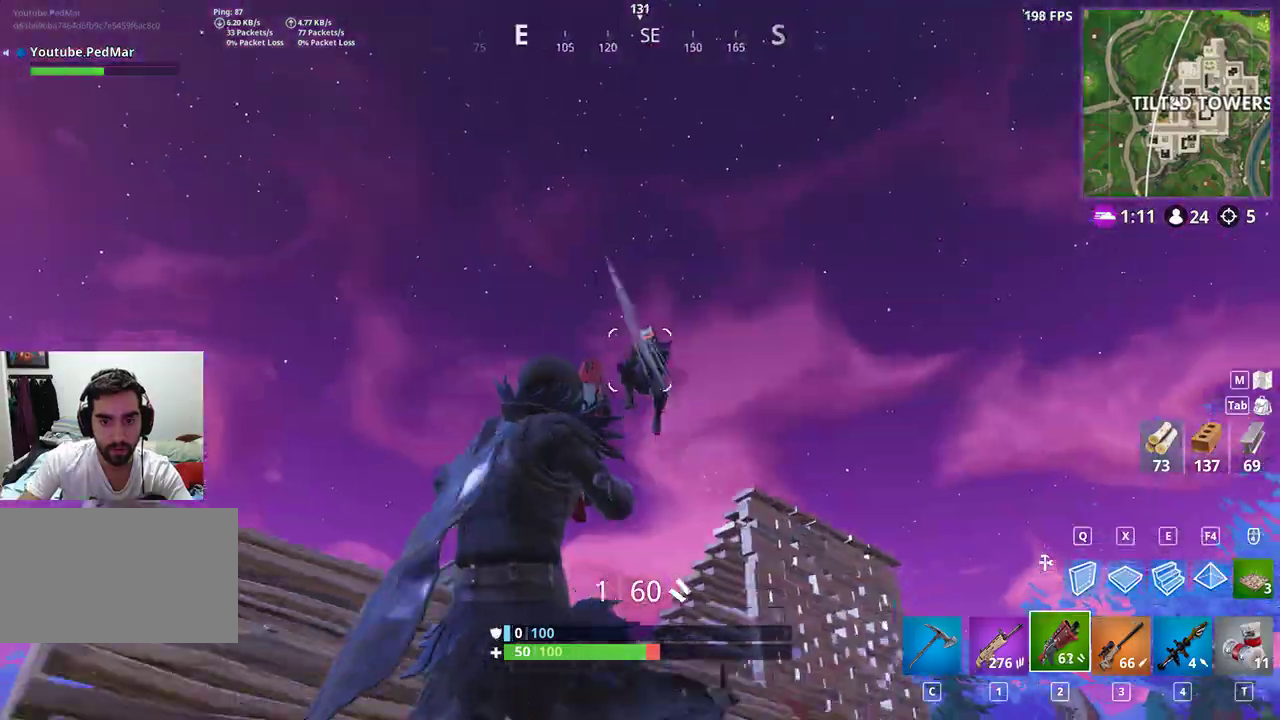
{"keys": ["d", "shift", "space"], "mouse": [], "events": [[167, "s", "up"], [467, "space", "down"]]}
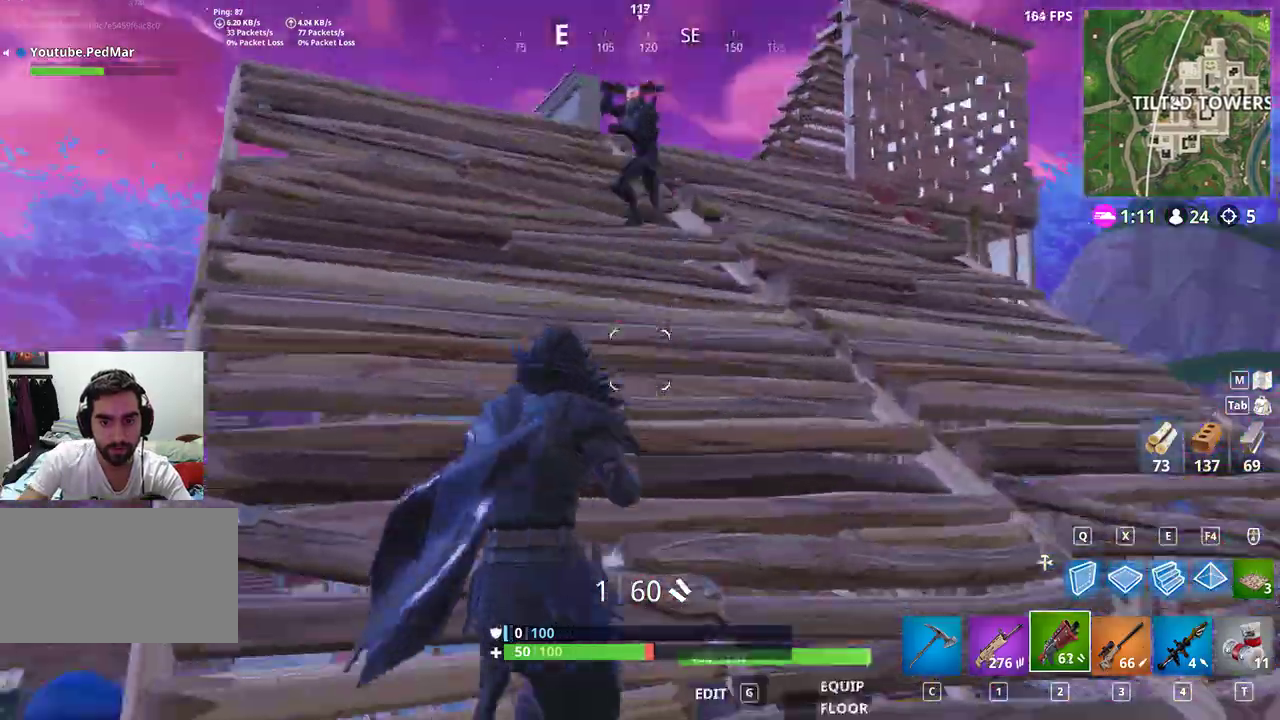
{"keys": ["a", "shift"], "mouse": ["left"], "events": [[33, "a", "down"], [67, "d", "up"], [133, "space", "up"], [467, "mouse_left", "down"]]}
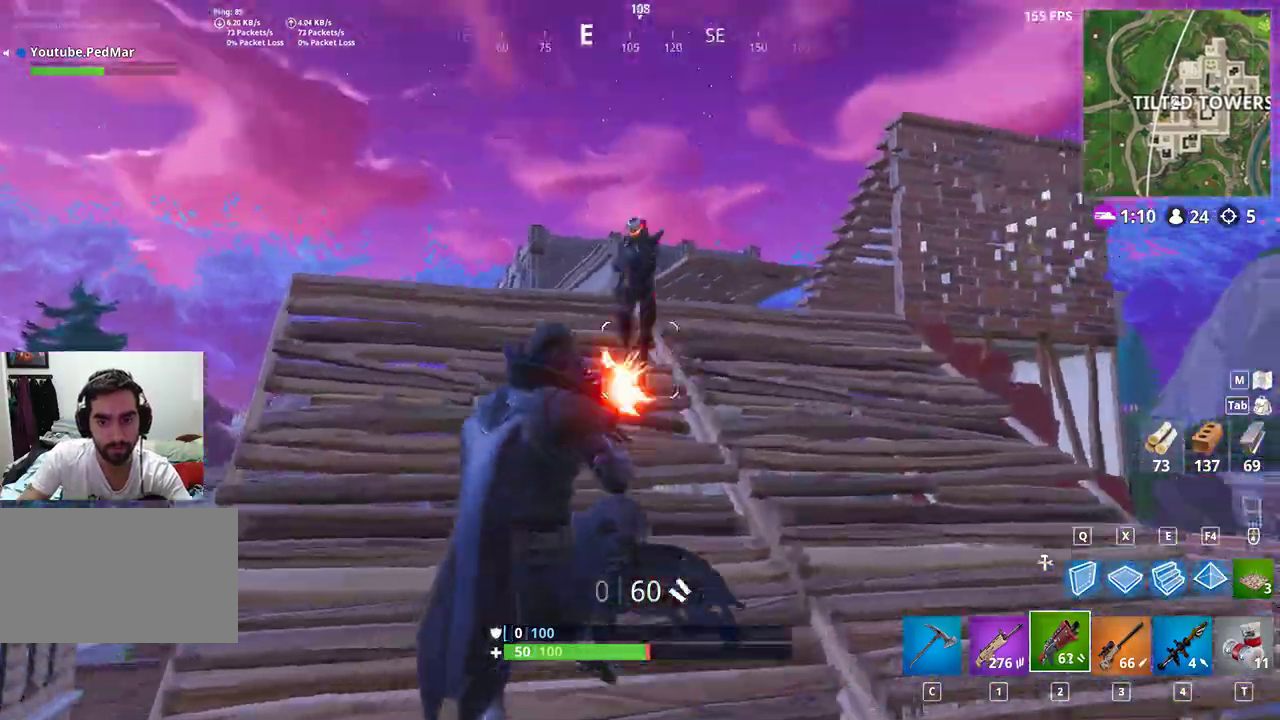
{"keys": ["a", "shift", "w"], "mouse": [], "events": [[67, "mouse_left", "up"], [500, "w", "down"]]}
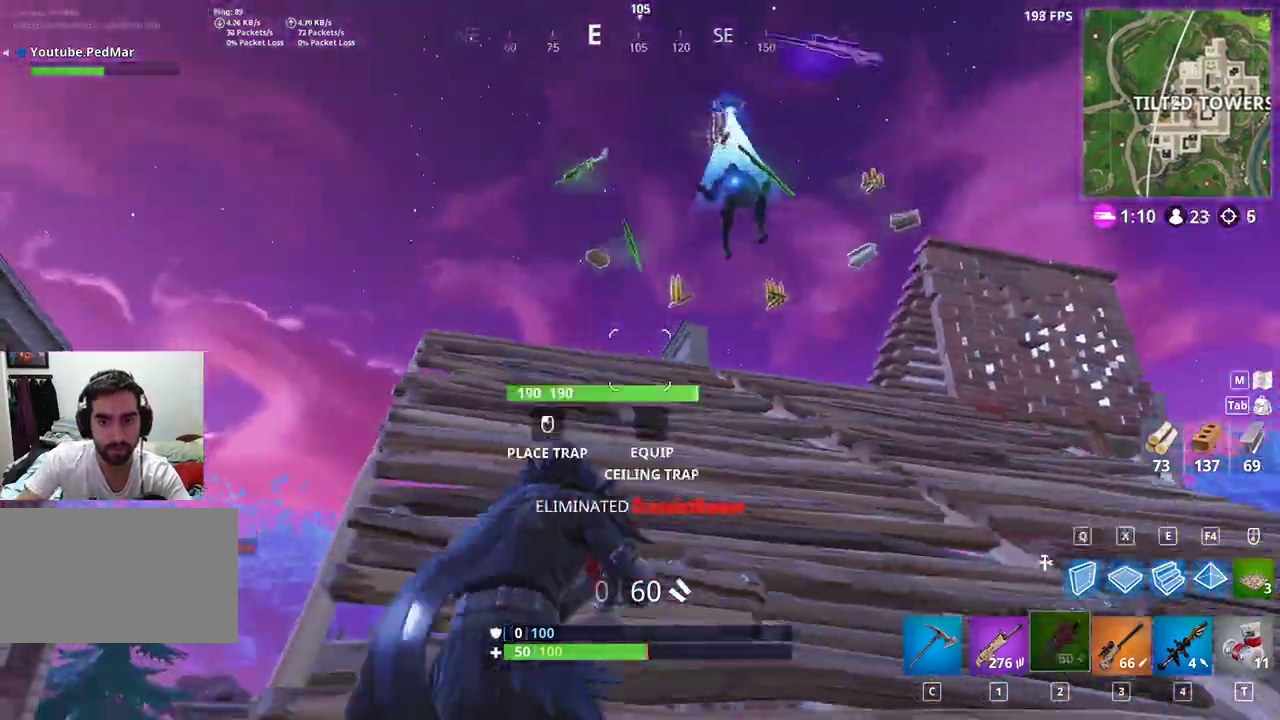
{"keys": ["a", "shift", "w"], "mouse": [], "events": [[100, "r", "down"], [167, "r", "up"], [233, "r", "down"], [333, "r", "up"], [400, "r", "down"], [500, "r", "up"]]}
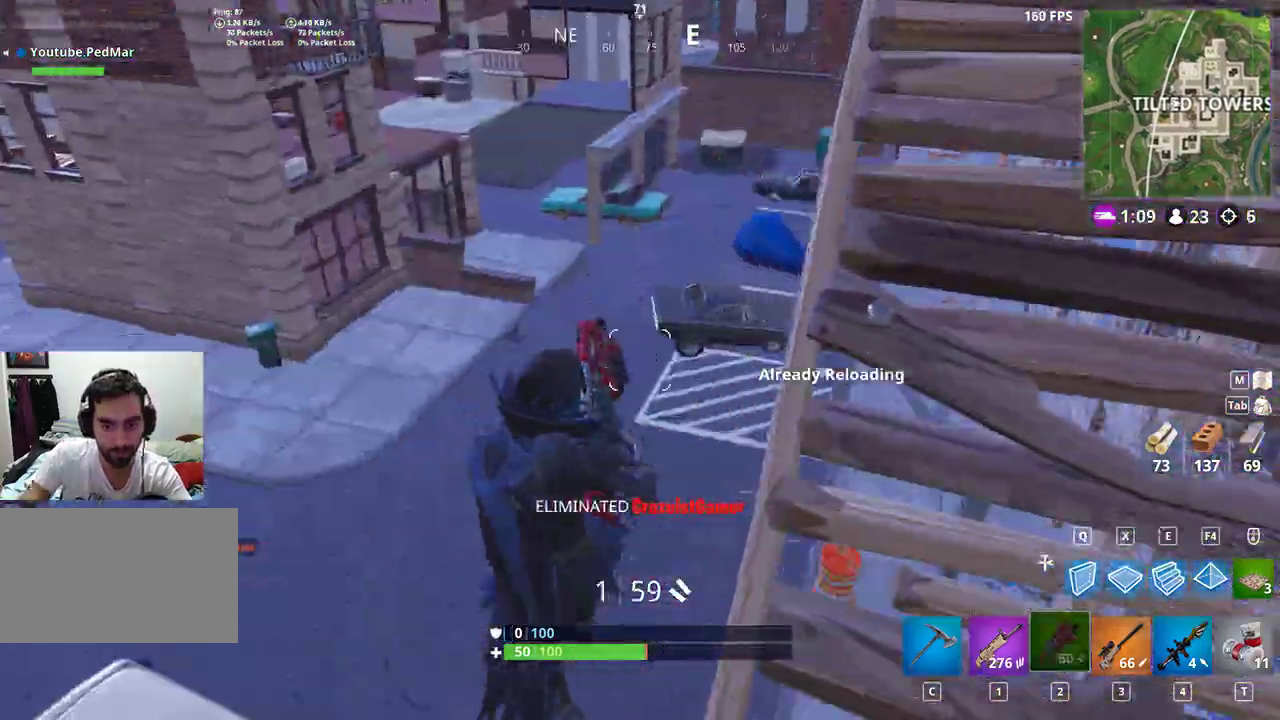
{"keys": ["shift", "w"], "mouse": [], "events": [[300, "a", "up"]]}
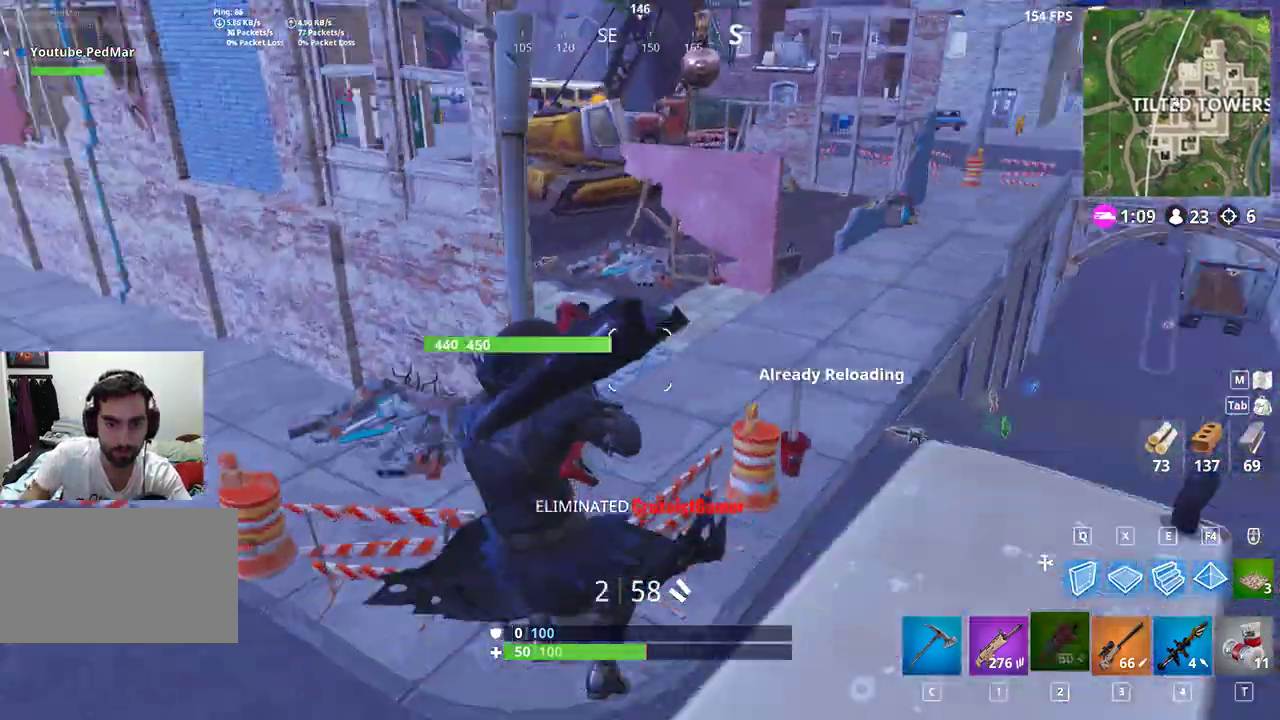
{"keys": ["d", "shift", "w"], "mouse": [], "events": [[333, "d", "down"]]}